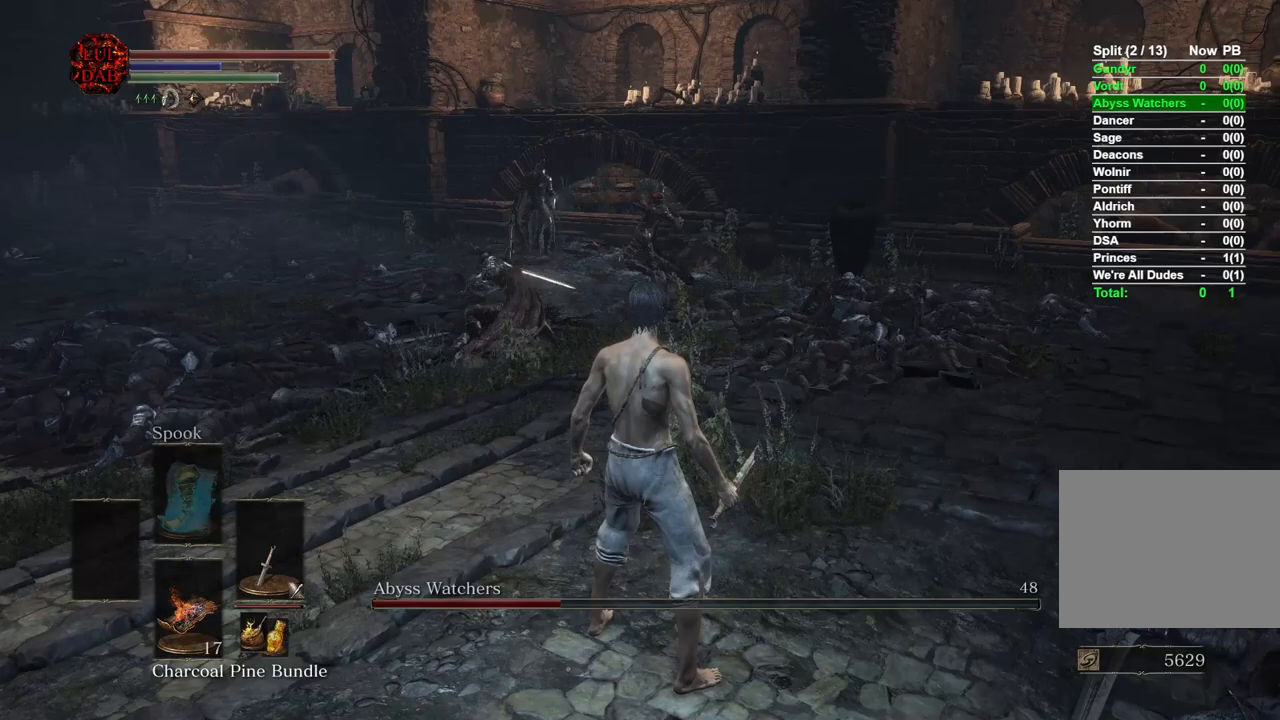
Gameplay with a controller (PlayStation layout); each line is a JSON object with the inputs held at the frame after it. "events" lists button and stick changes between this image and that frame as [ms after this image, input, new state], when the widget could be followed in between.
{"buttons": [], "left_stick": "center", "right_stick": "center", "events": []}
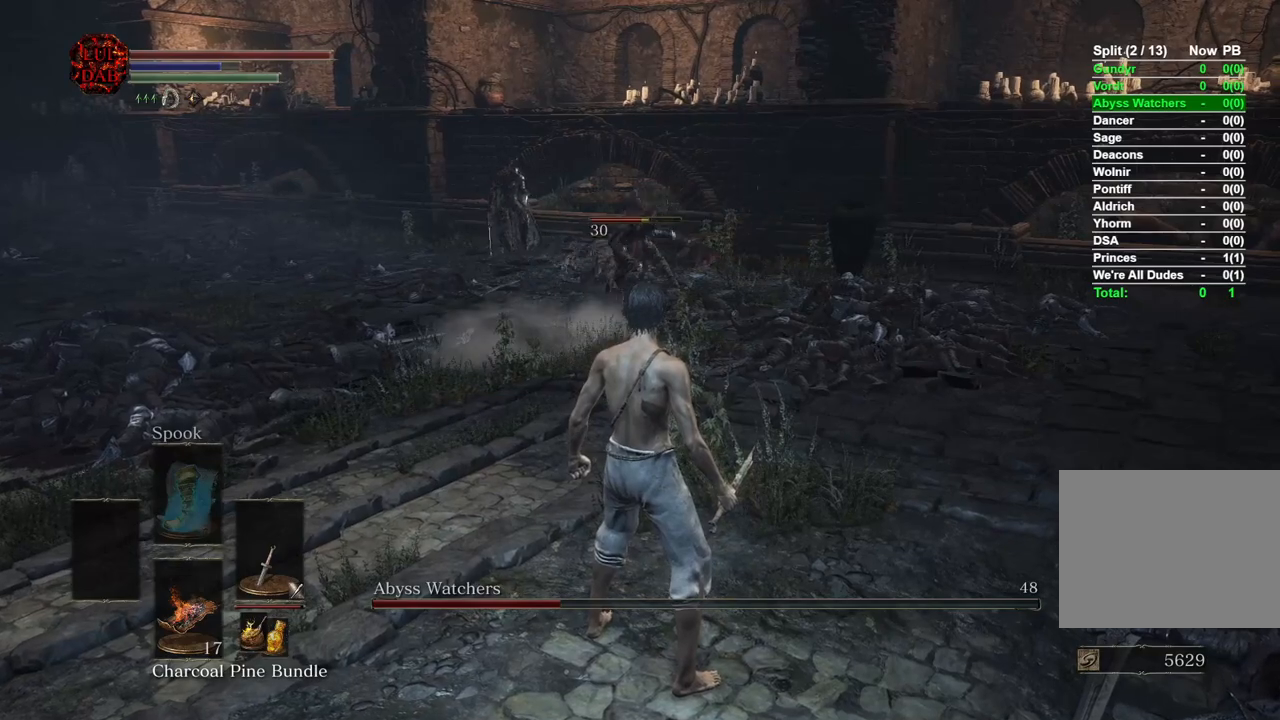
{"buttons": [], "left_stick": "up", "right_stick": "center", "events": [[117, "left_stick", "up"]]}
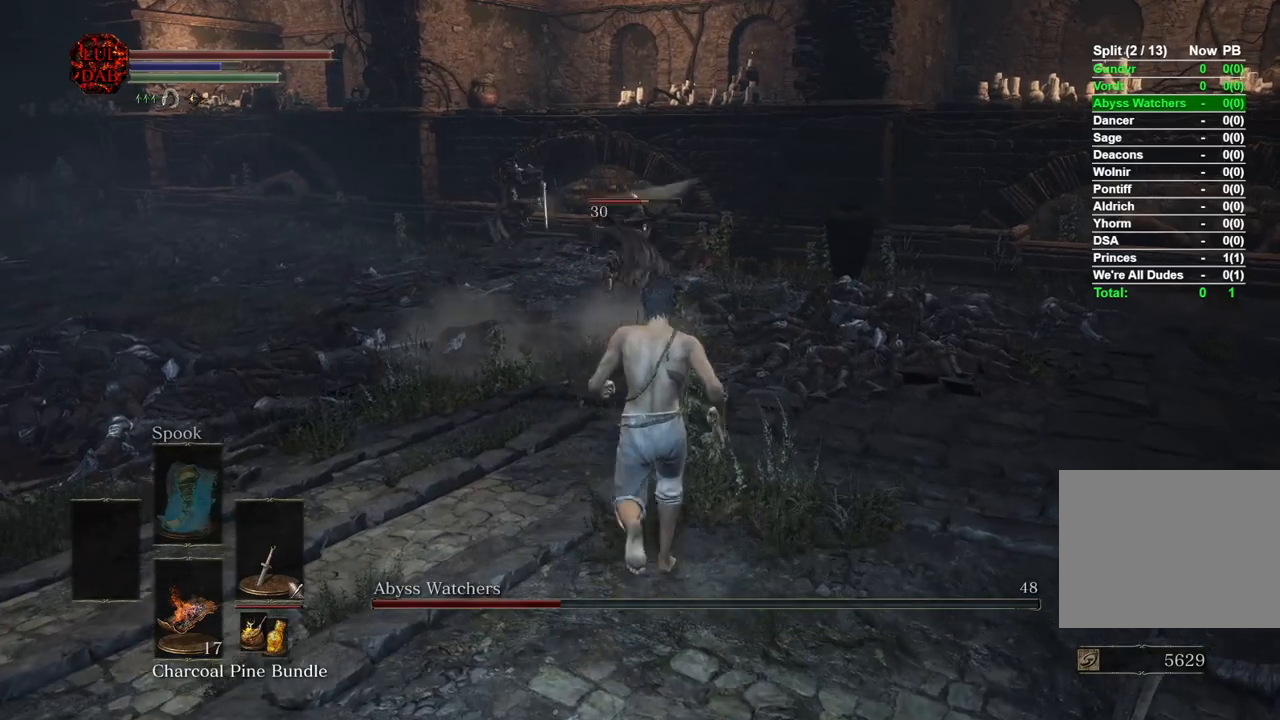
{"buttons": ["CIRCLE"], "left_stick": "up-right", "right_stick": "center", "events": [[67, "CIRCLE", "down"], [433, "left_stick", "up-right"]]}
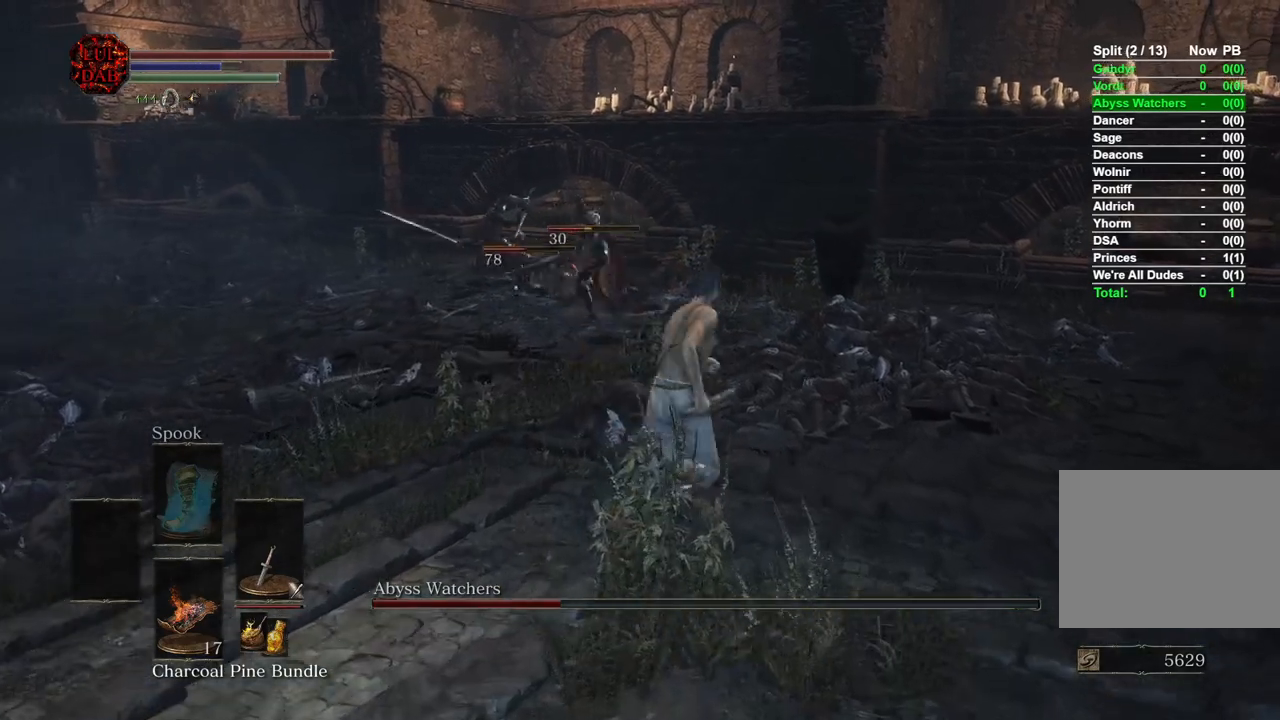
{"buttons": [], "left_stick": "down-right", "right_stick": "left", "events": [[17, "left_stick", "right"], [133, "left_stick", "down-right"], [233, "CIRCLE", "up"], [350, "right_stick", "left"]]}
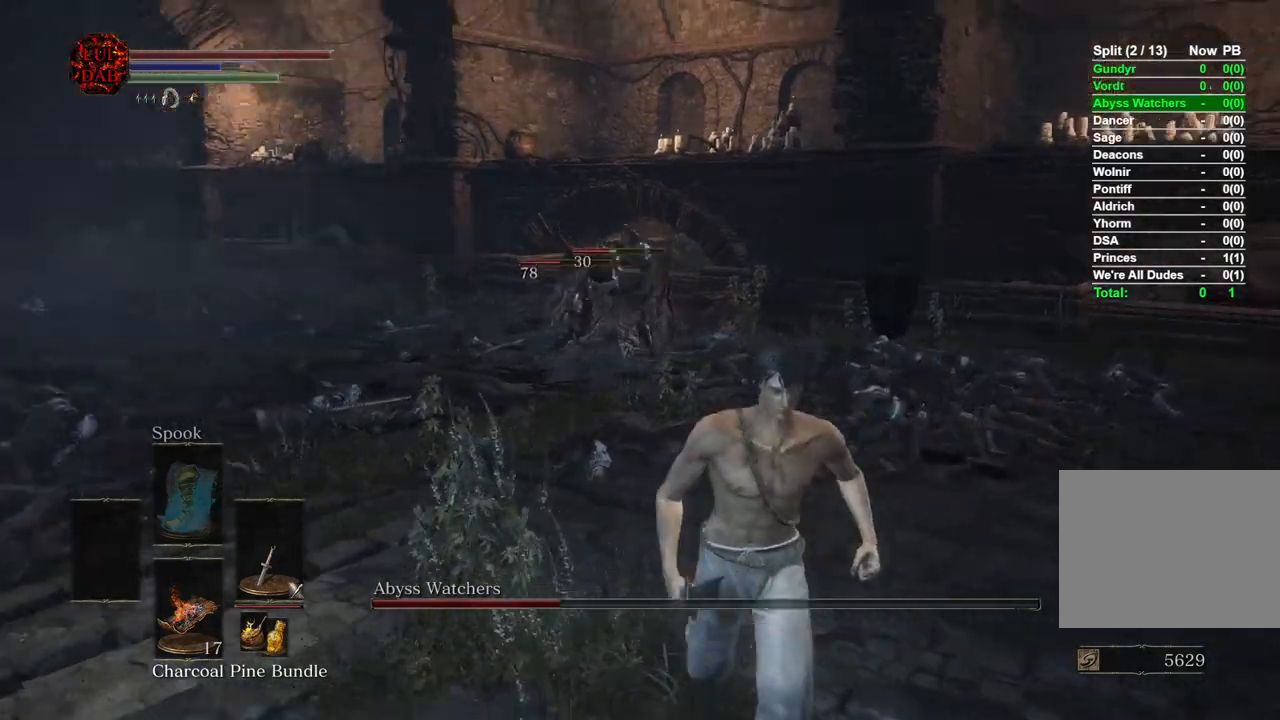
{"buttons": [], "left_stick": "center", "right_stick": "left", "events": [[17, "right_stick", "center"], [83, "left_stick", "center"], [250, "right_stick", "left"]]}
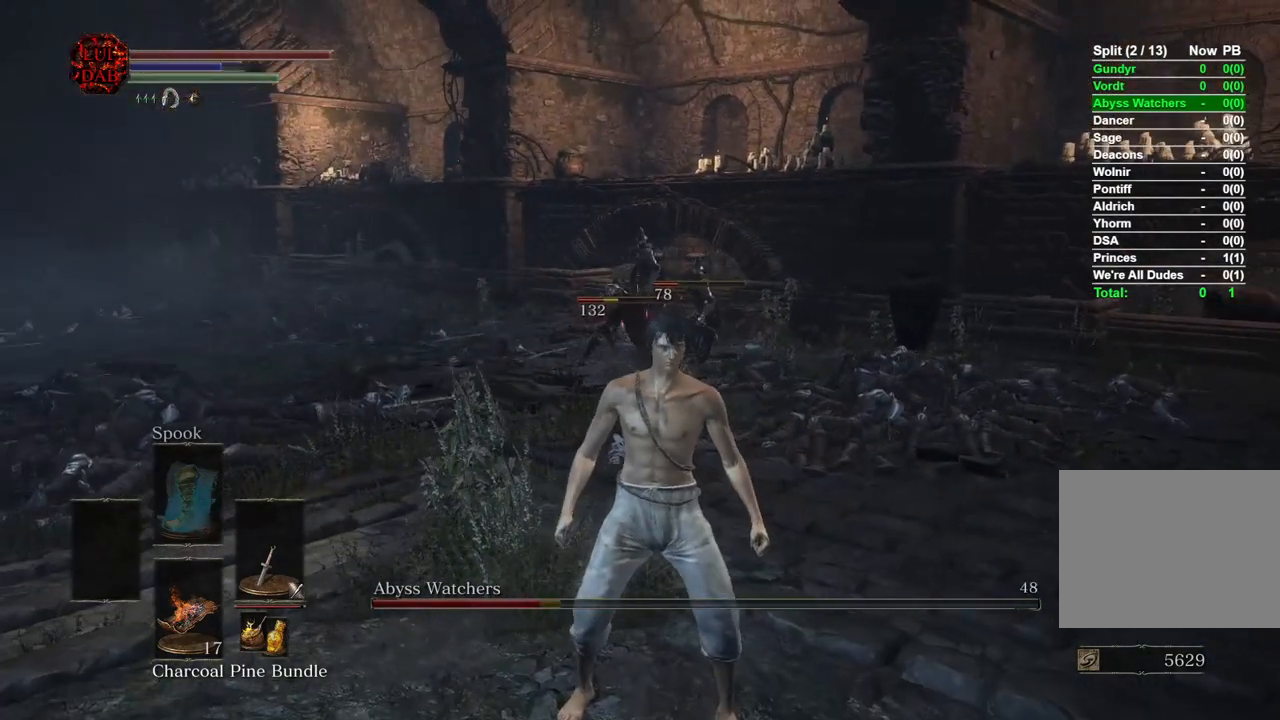
{"buttons": [], "left_stick": "center", "right_stick": "center", "events": [[483, "right_stick", "center"]]}
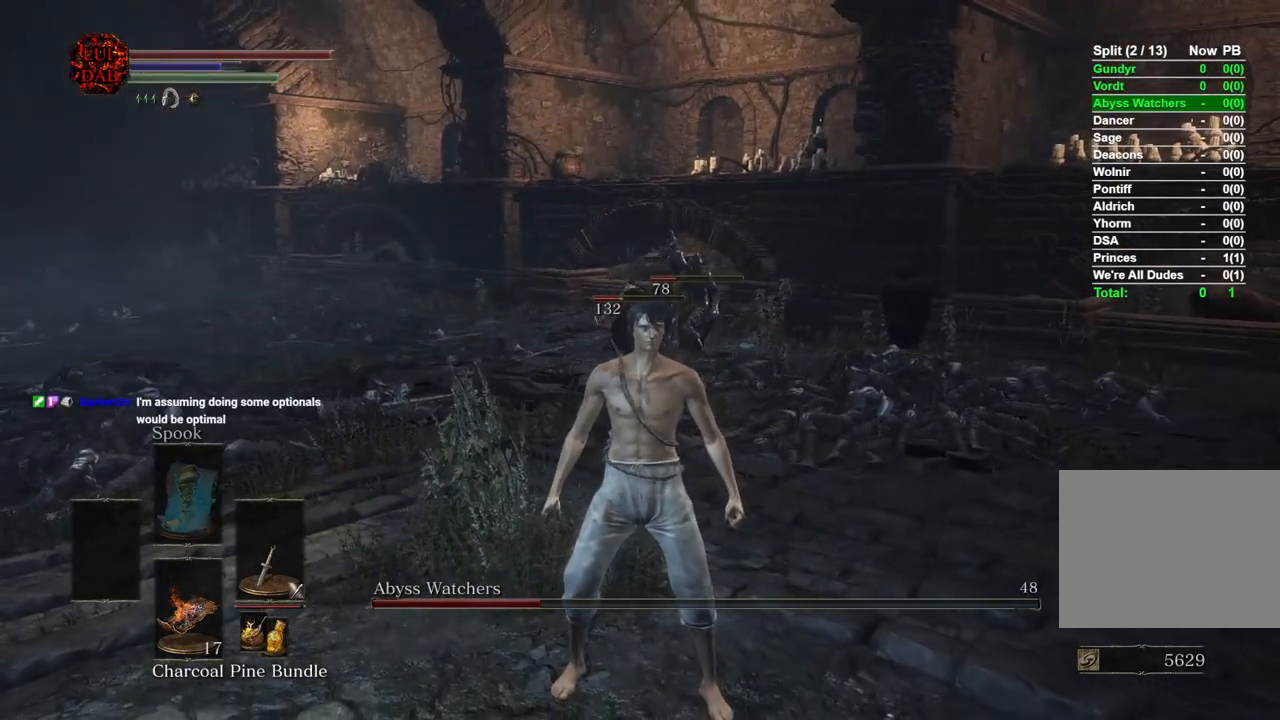
{"buttons": [], "left_stick": "center", "right_stick": "center", "events": []}
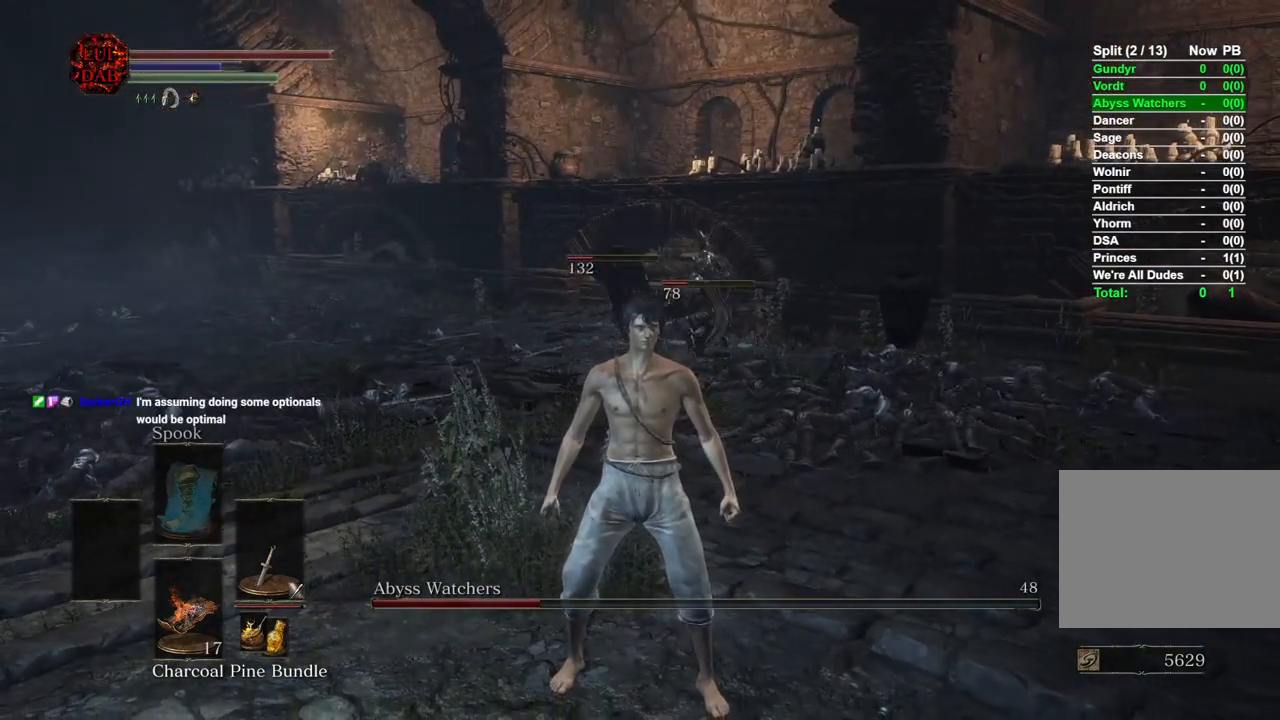
{"buttons": [], "left_stick": "center", "right_stick": "center", "events": []}
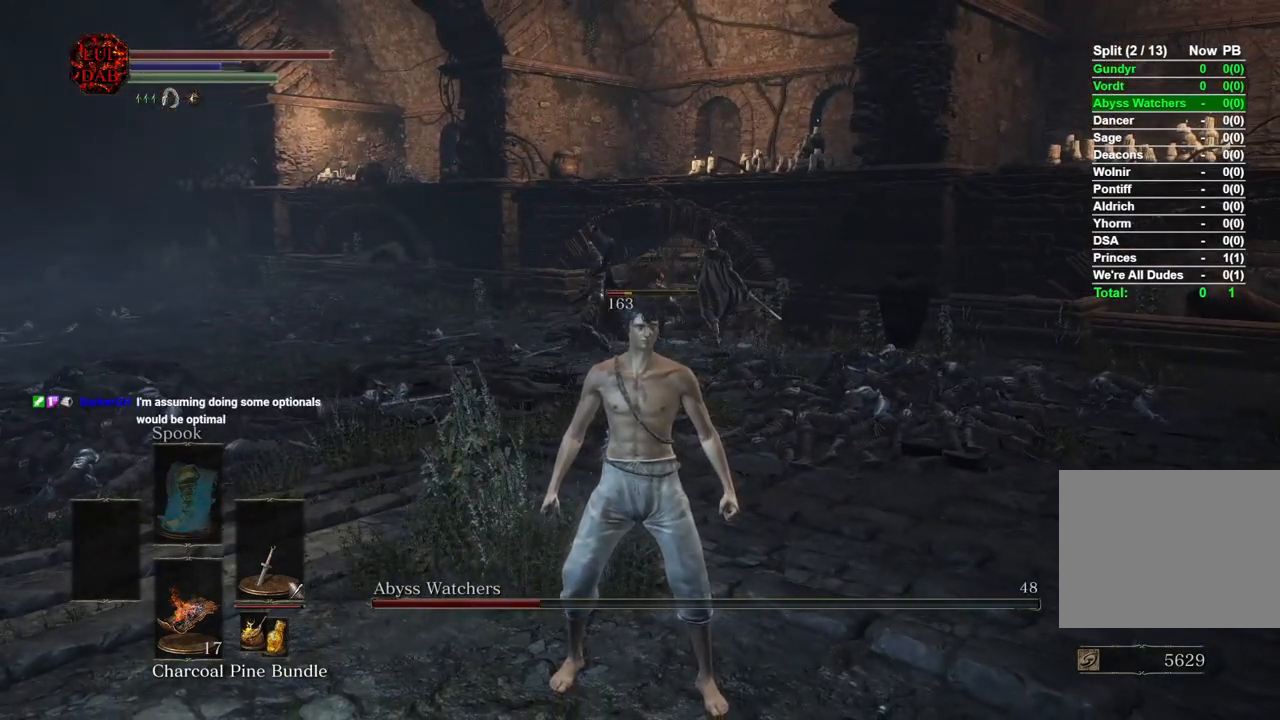
{"buttons": [], "left_stick": "center", "right_stick": "center", "events": []}
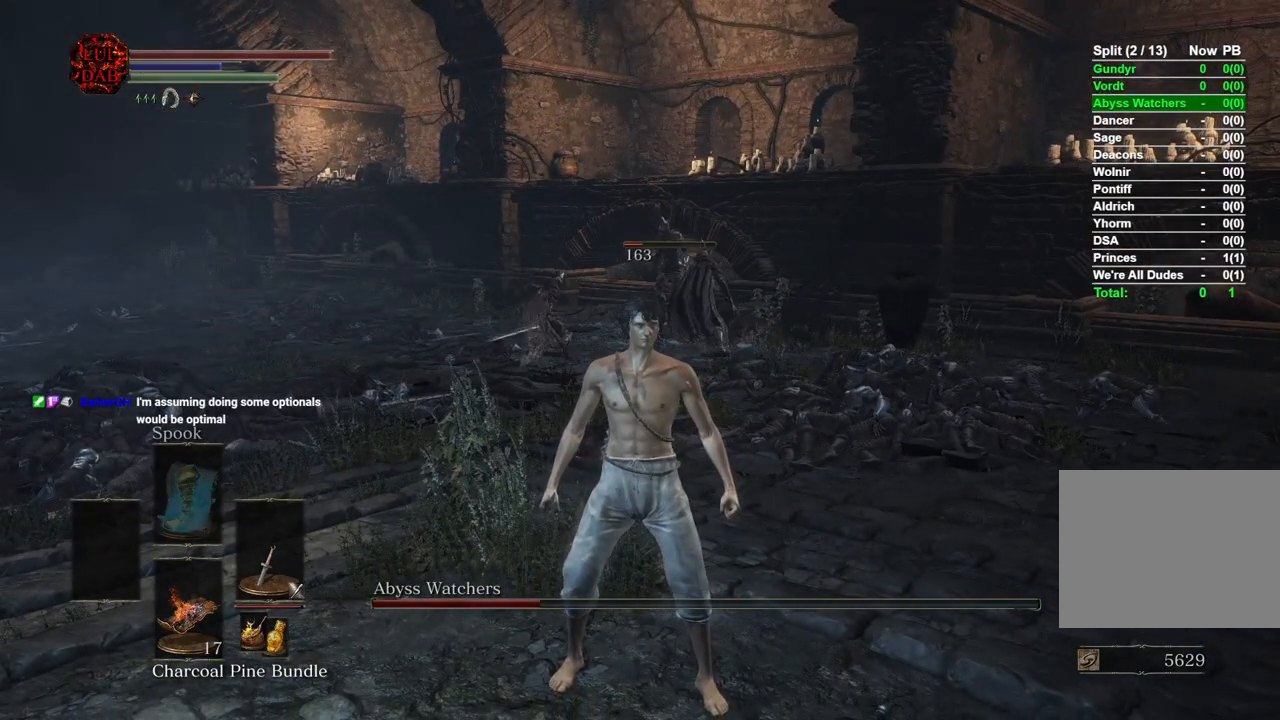
{"buttons": [], "left_stick": "center", "right_stick": "center", "events": []}
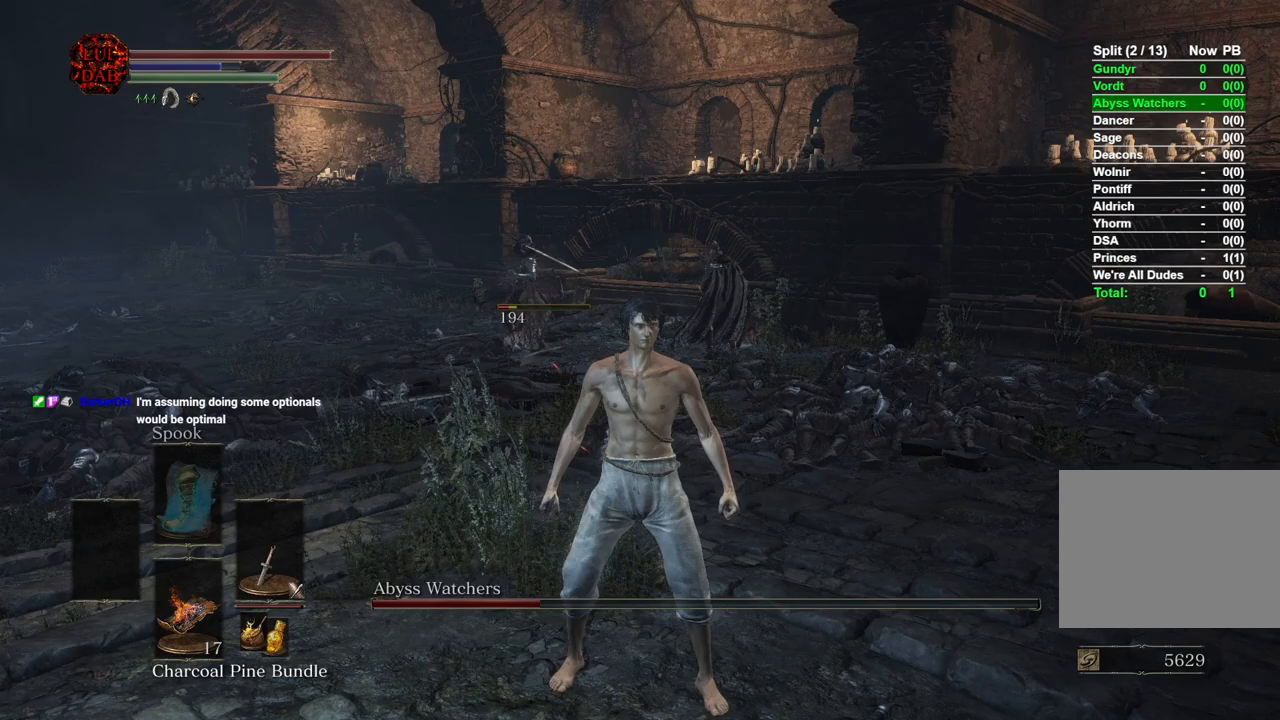
{"buttons": [], "left_stick": "center", "right_stick": "center", "events": []}
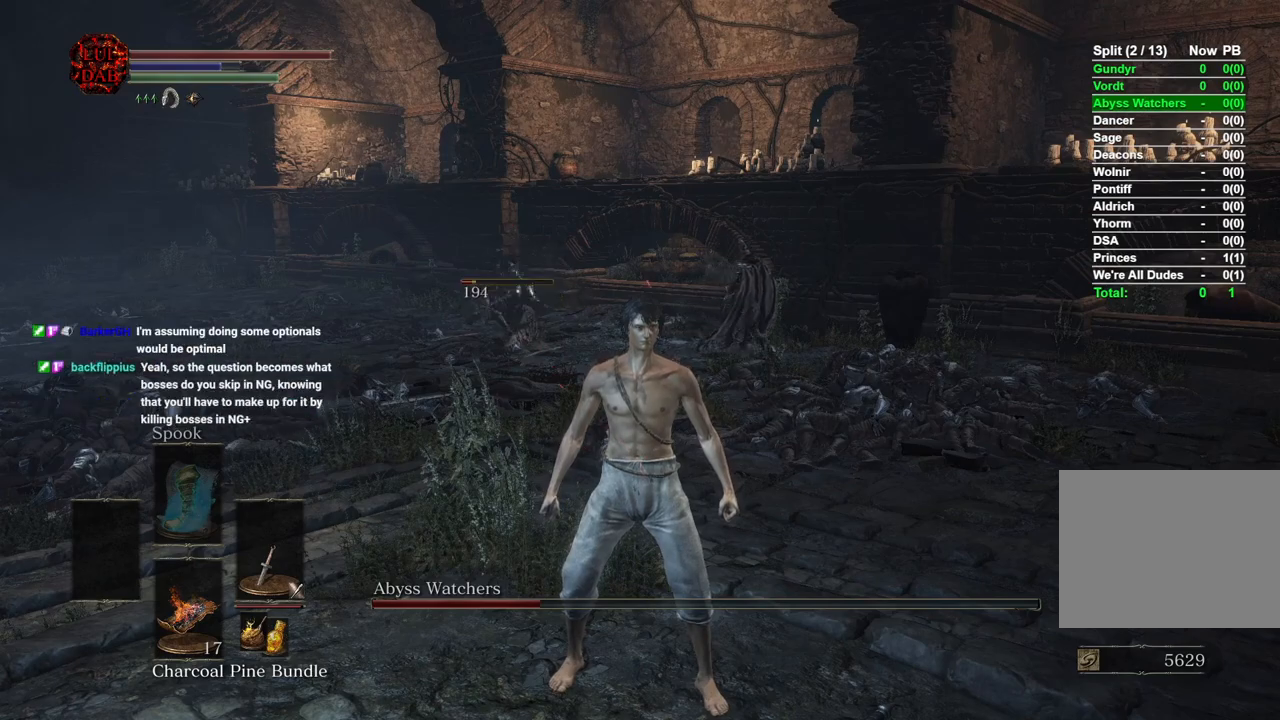
{"buttons": [], "left_stick": "center", "right_stick": "center", "events": []}
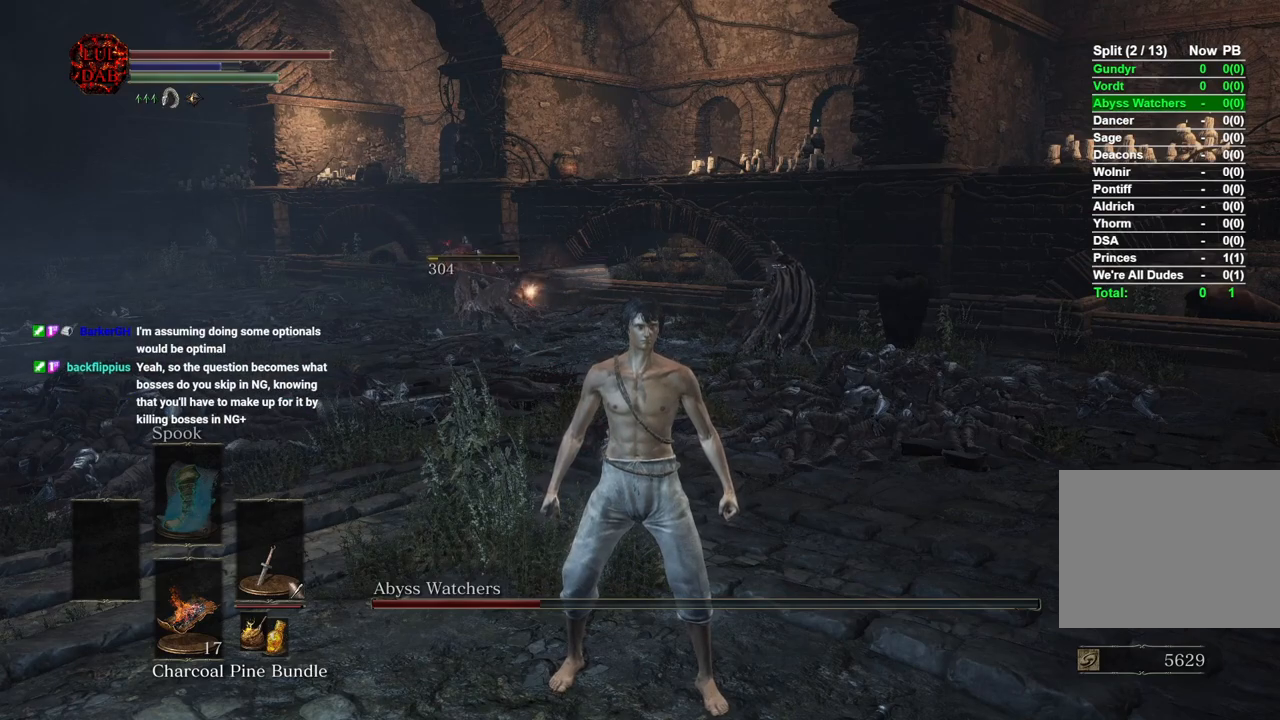
{"buttons": [], "left_stick": "center", "right_stick": "center", "events": []}
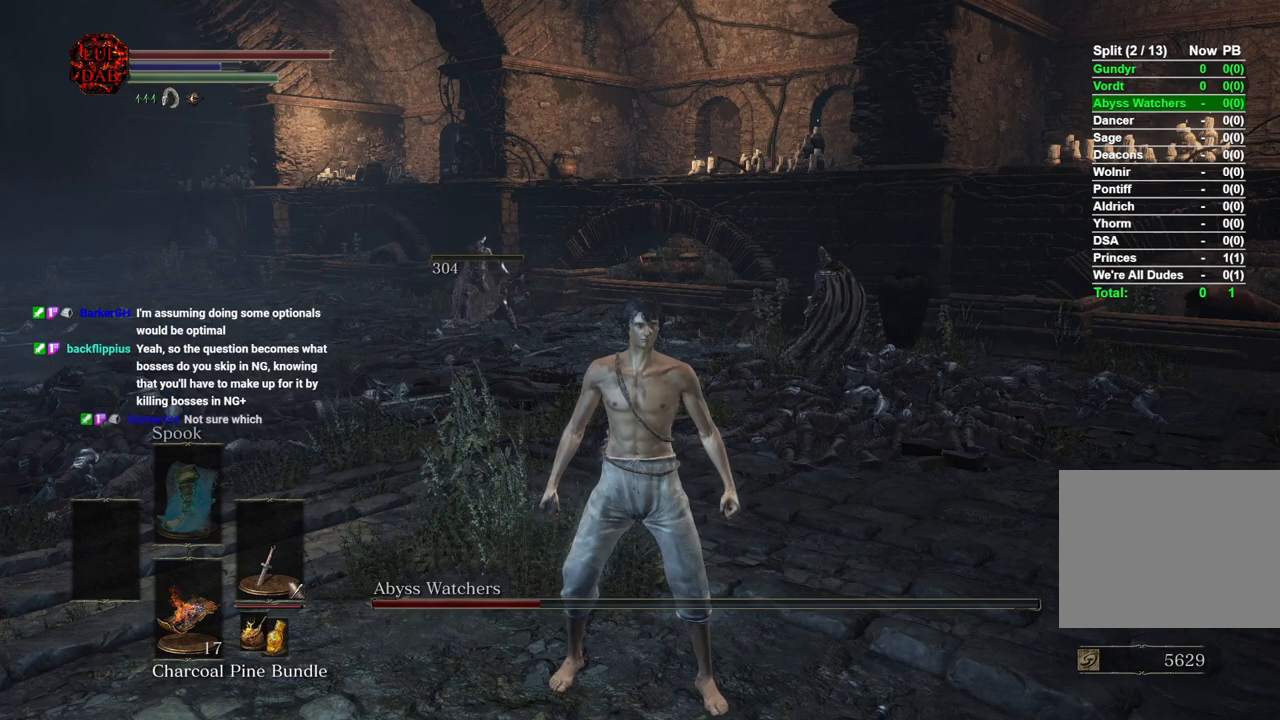
{"buttons": [], "left_stick": "center", "right_stick": "center", "events": []}
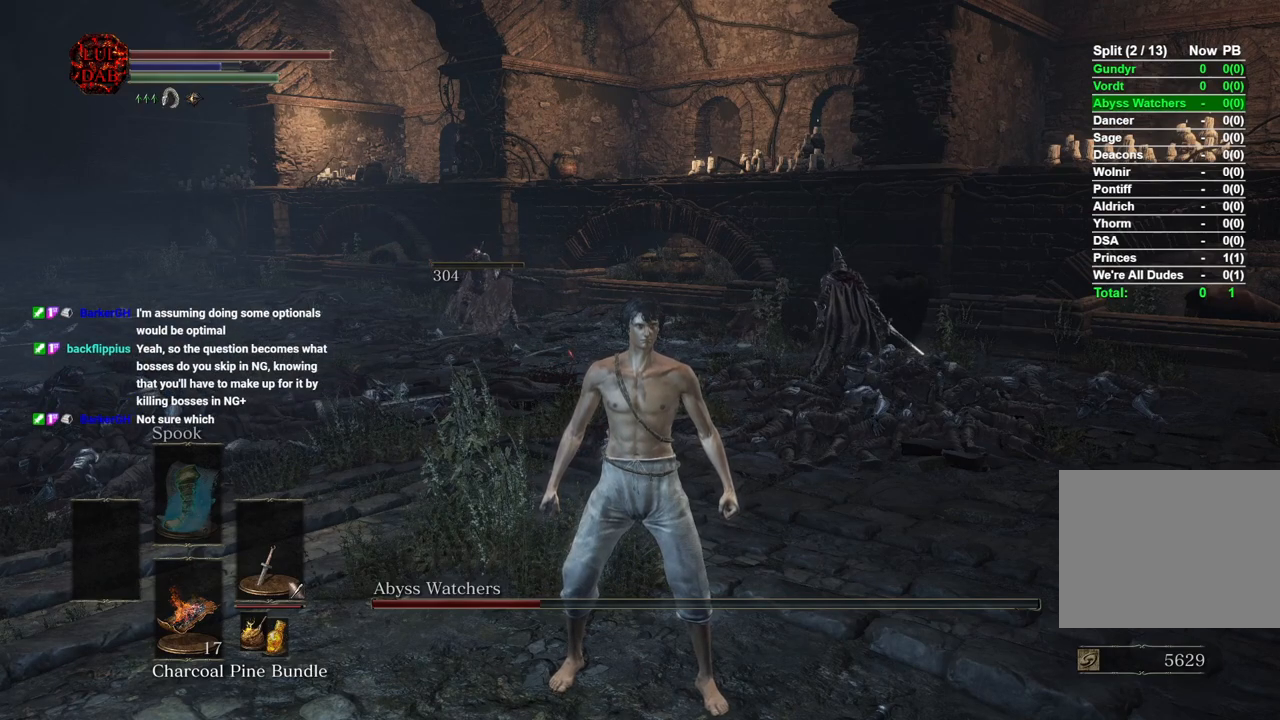
{"buttons": [], "left_stick": "center", "right_stick": "left", "events": [[167, "left_stick", "down"], [333, "right_stick", "left"], [417, "left_stick", "center"]]}
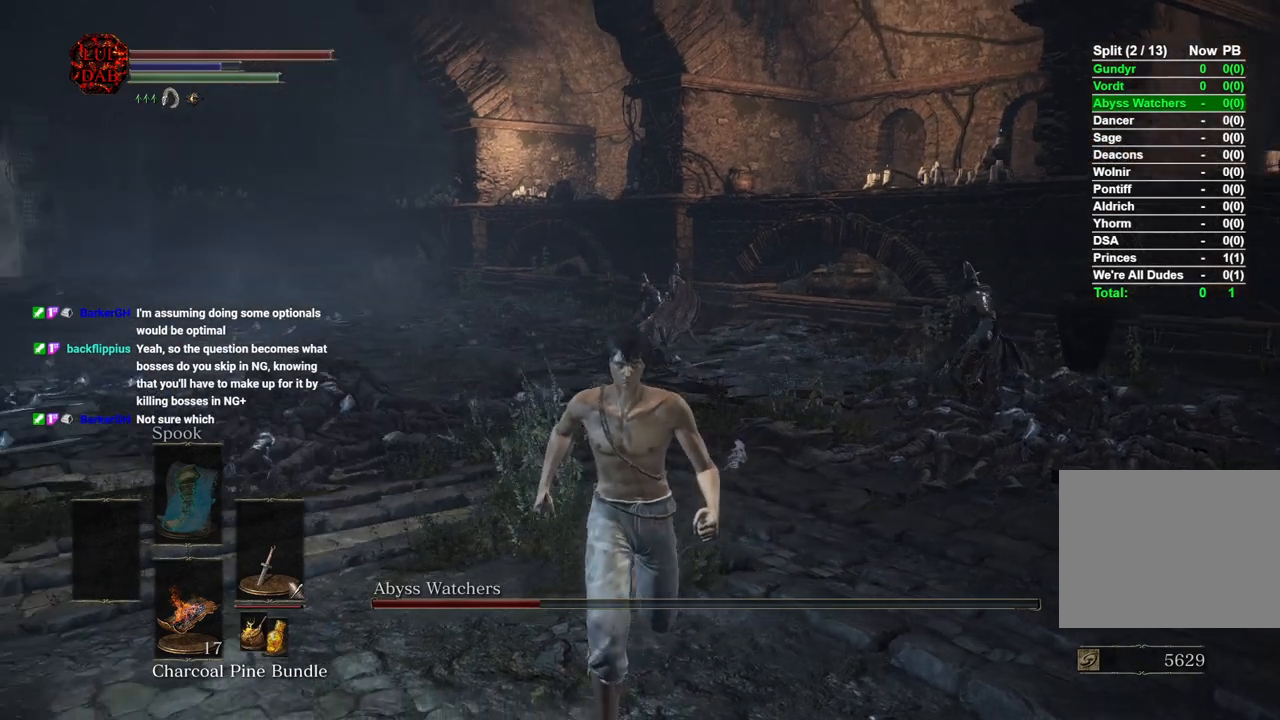
{"buttons": [], "left_stick": "down-right", "right_stick": "center", "events": [[17, "right_stick", "center"], [483, "left_stick", "down-right"]]}
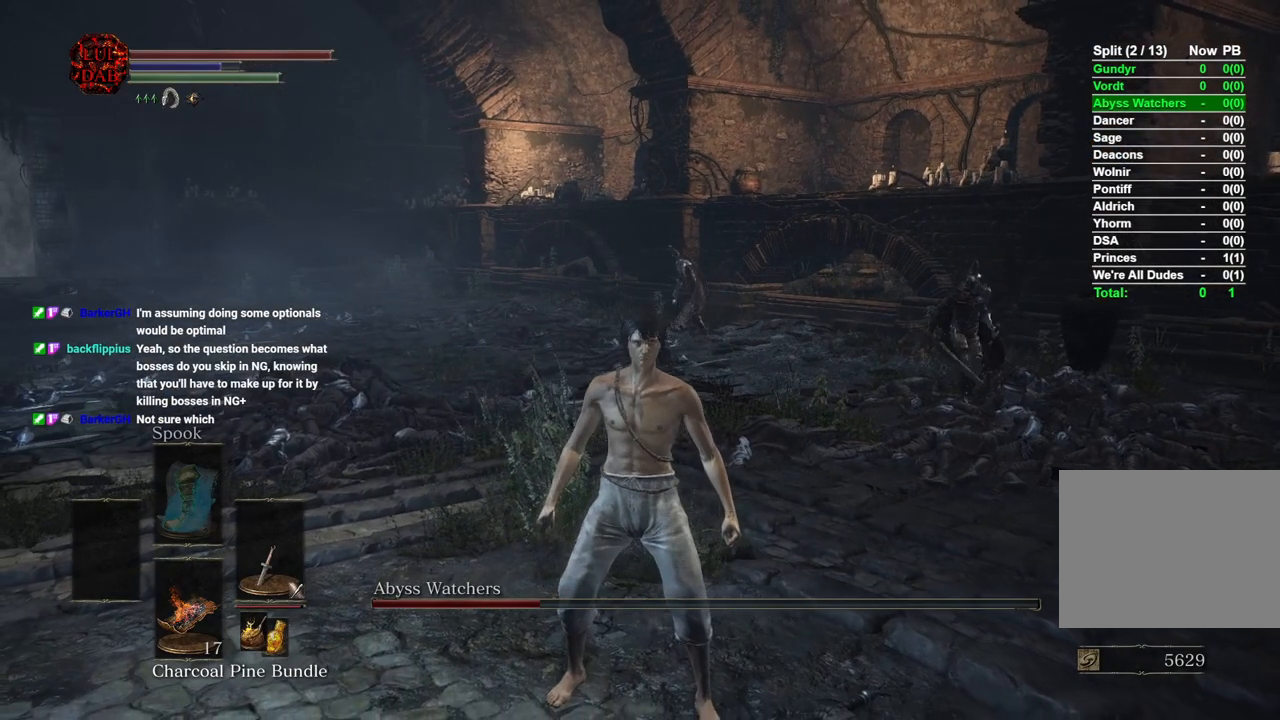
{"buttons": [], "left_stick": "center", "right_stick": "center", "events": [[333, "left_stick", "center"]]}
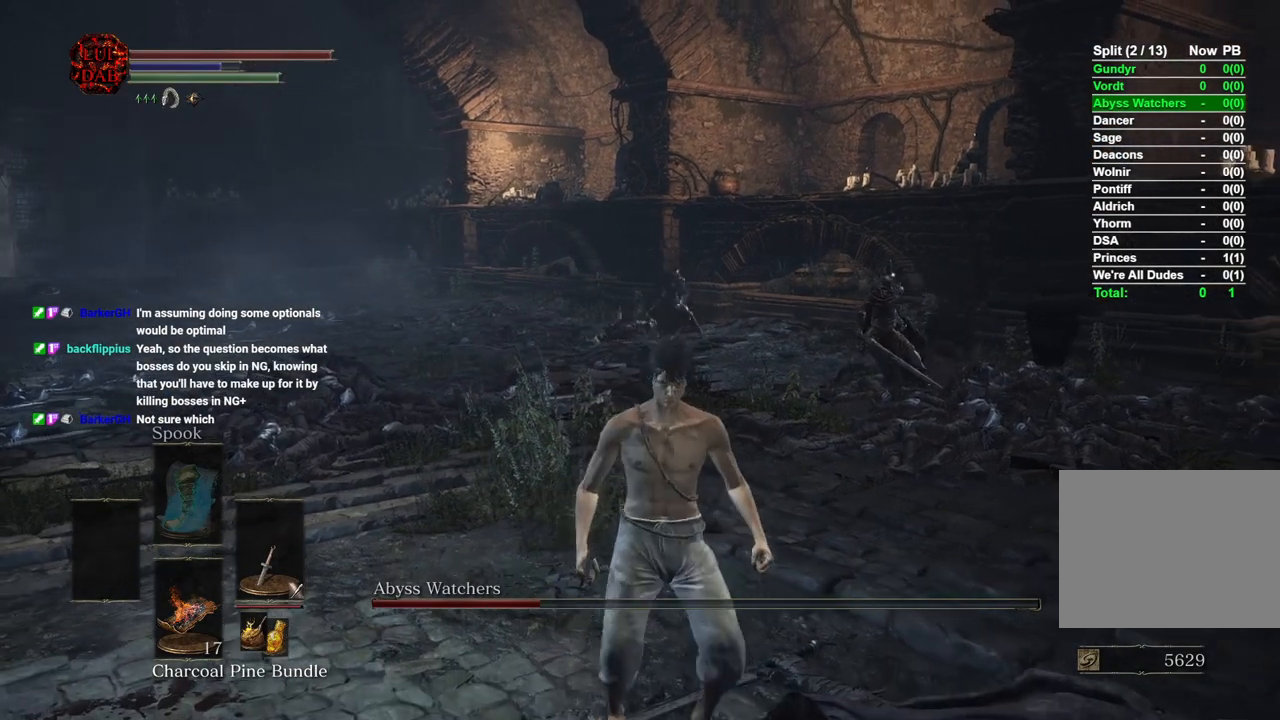
{"buttons": [], "left_stick": "center", "right_stick": "center", "events": []}
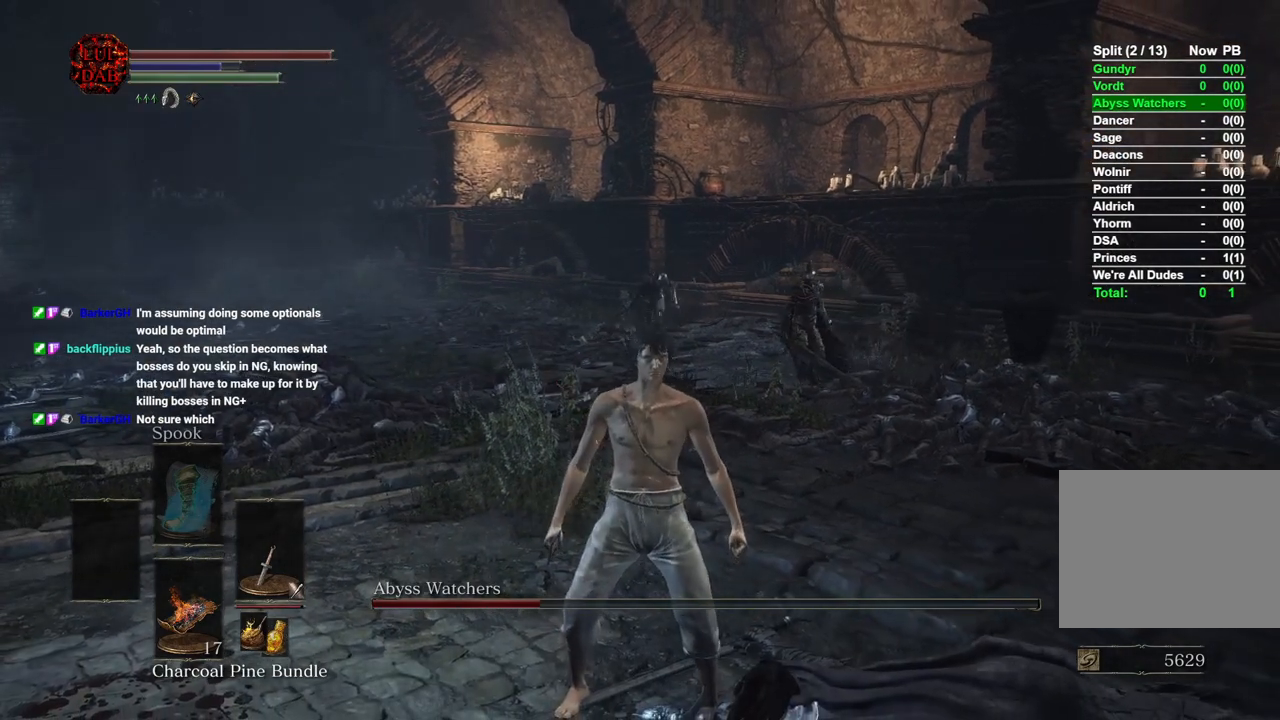
{"buttons": ["CIRCLE"], "left_stick": "down", "right_stick": "center", "events": [[333, "left_stick", "down"], [467, "CIRCLE", "down"]]}
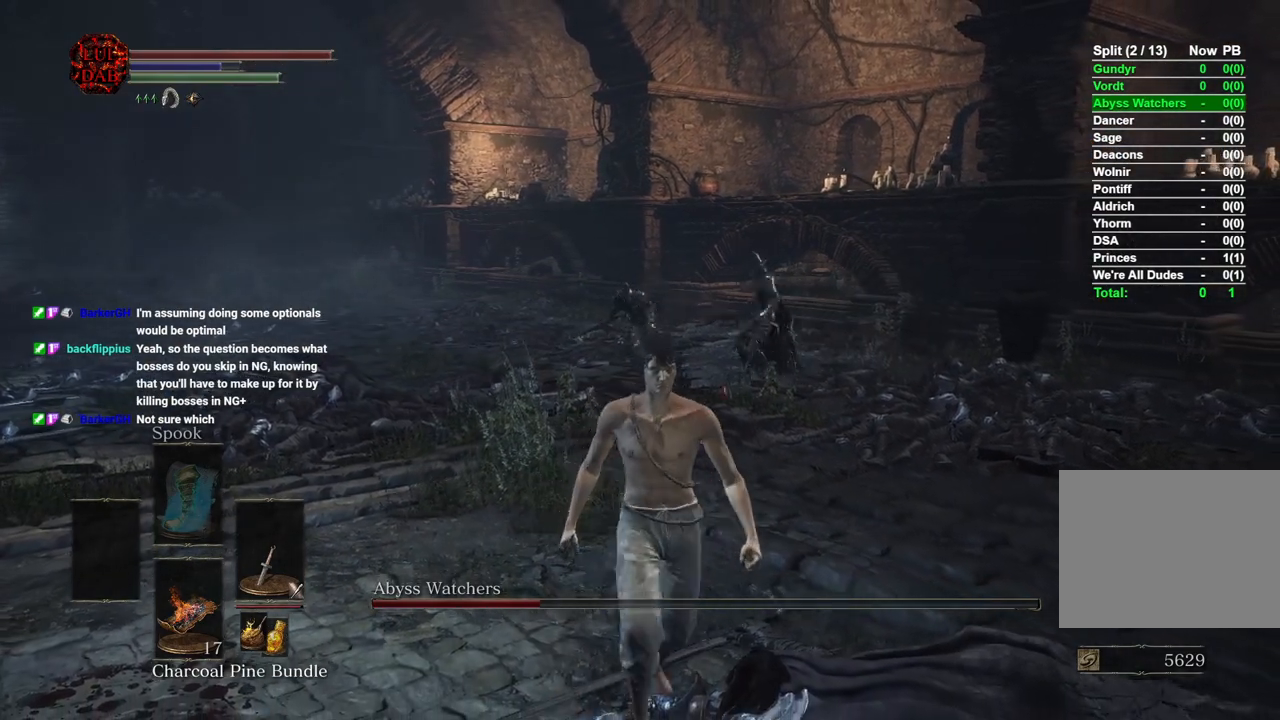
{"buttons": ["CIRCLE"], "left_stick": "down", "right_stick": "center", "events": []}
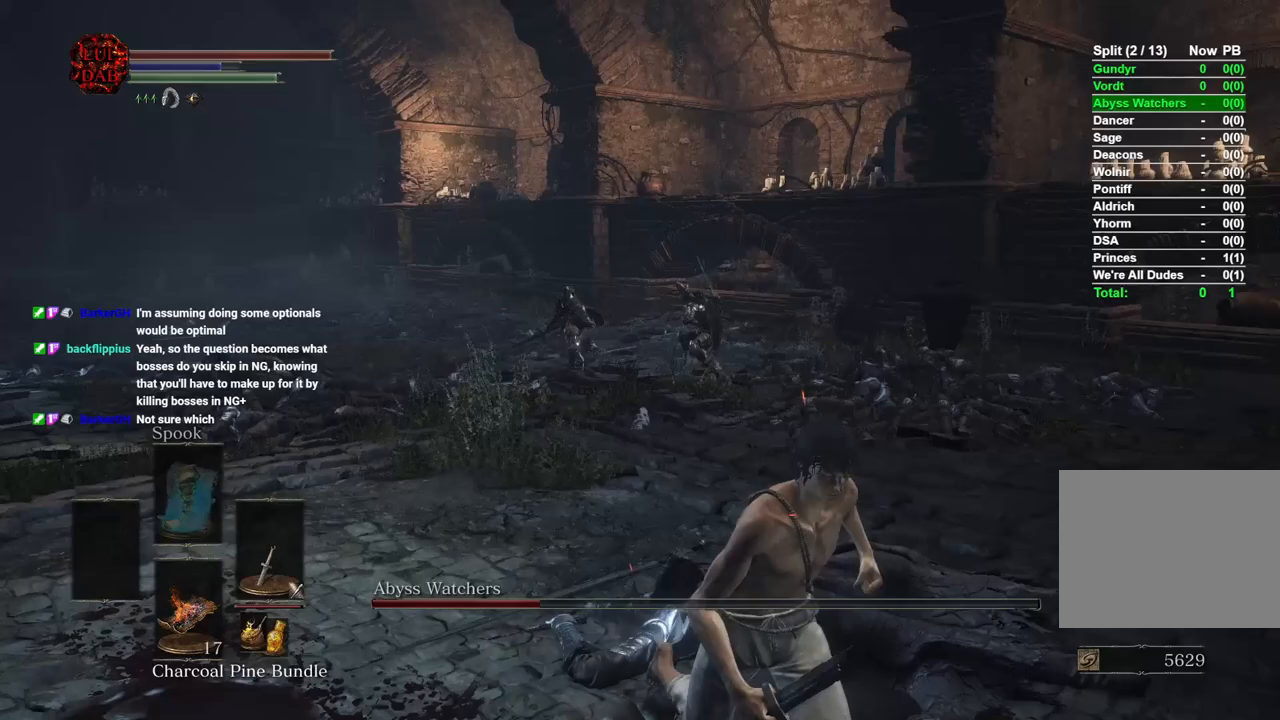
{"buttons": ["CIRCLE"], "left_stick": "down-left", "right_stick": "center", "events": [[467, "left_stick", "down-left"]]}
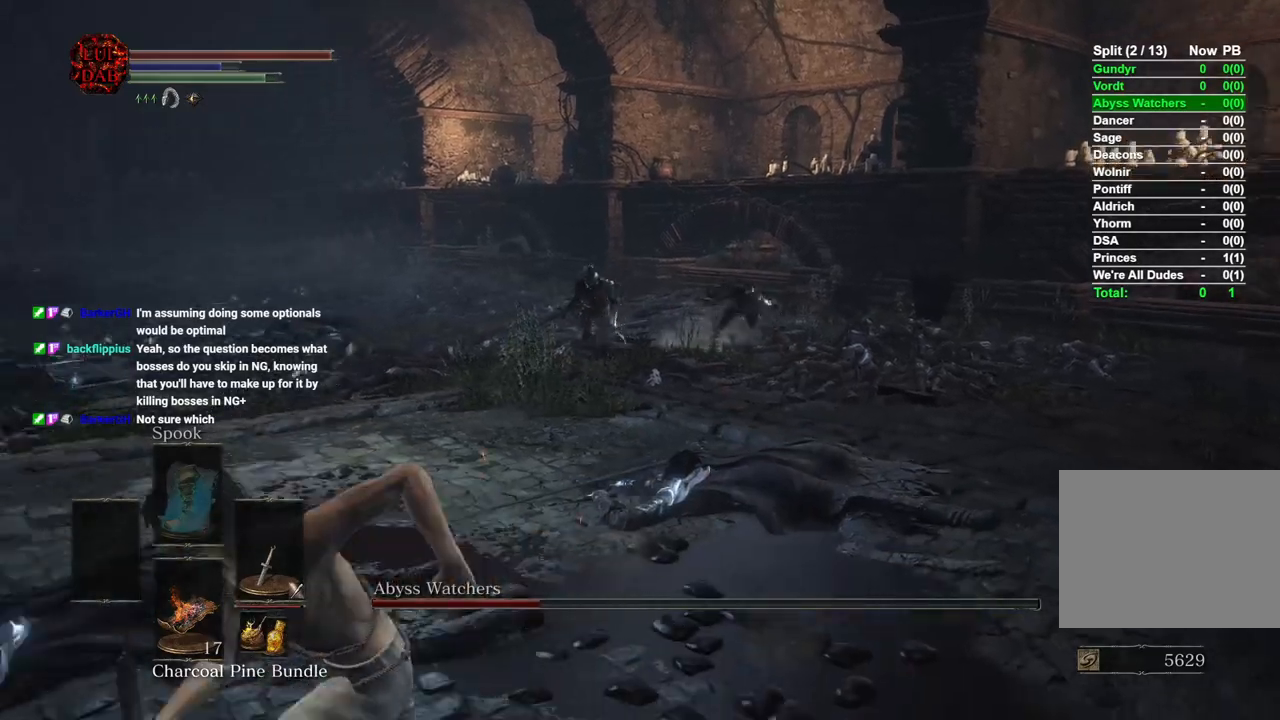
{"buttons": ["CIRCLE"], "left_stick": "left", "right_stick": "center", "events": [[383, "right_stick", "right"], [450, "left_stick", "left"], [500, "right_stick", "center"]]}
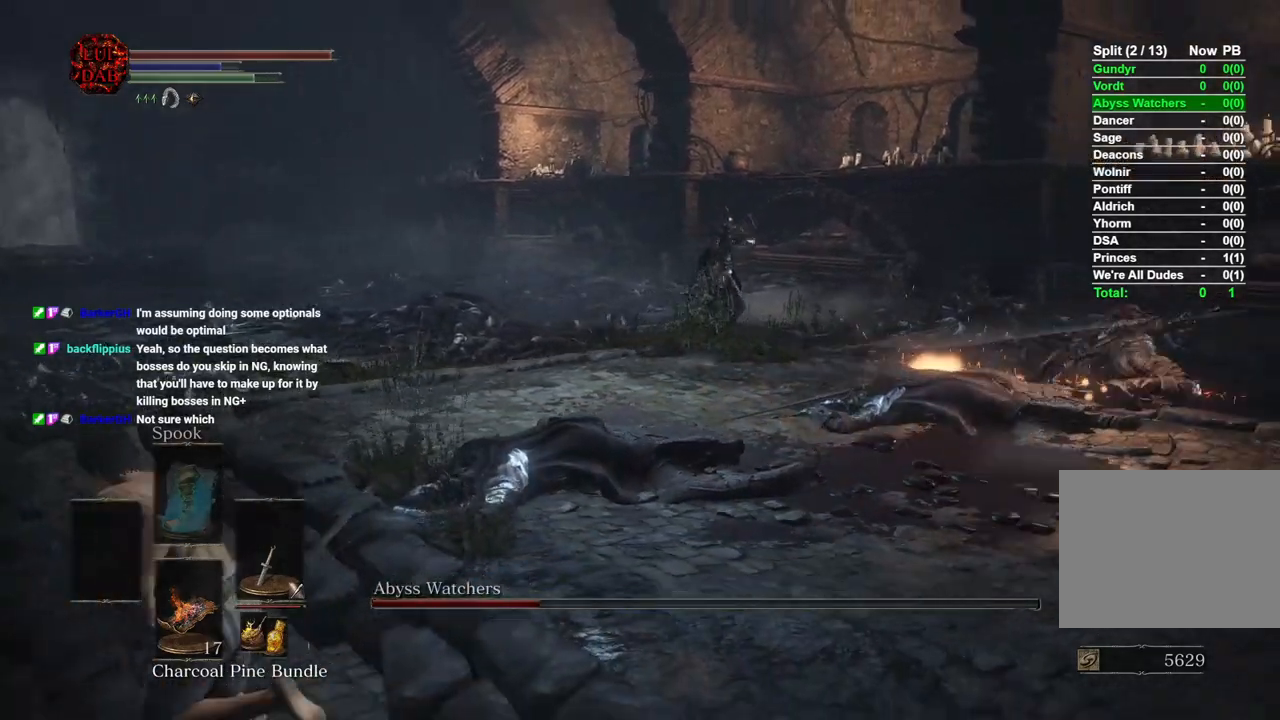
{"buttons": ["CIRCLE"], "left_stick": "down-left", "right_stick": "right", "events": [[117, "R3", "down"], [217, "R3", "up"], [217, "right_stick", "right"], [317, "left_stick", "down-left"]]}
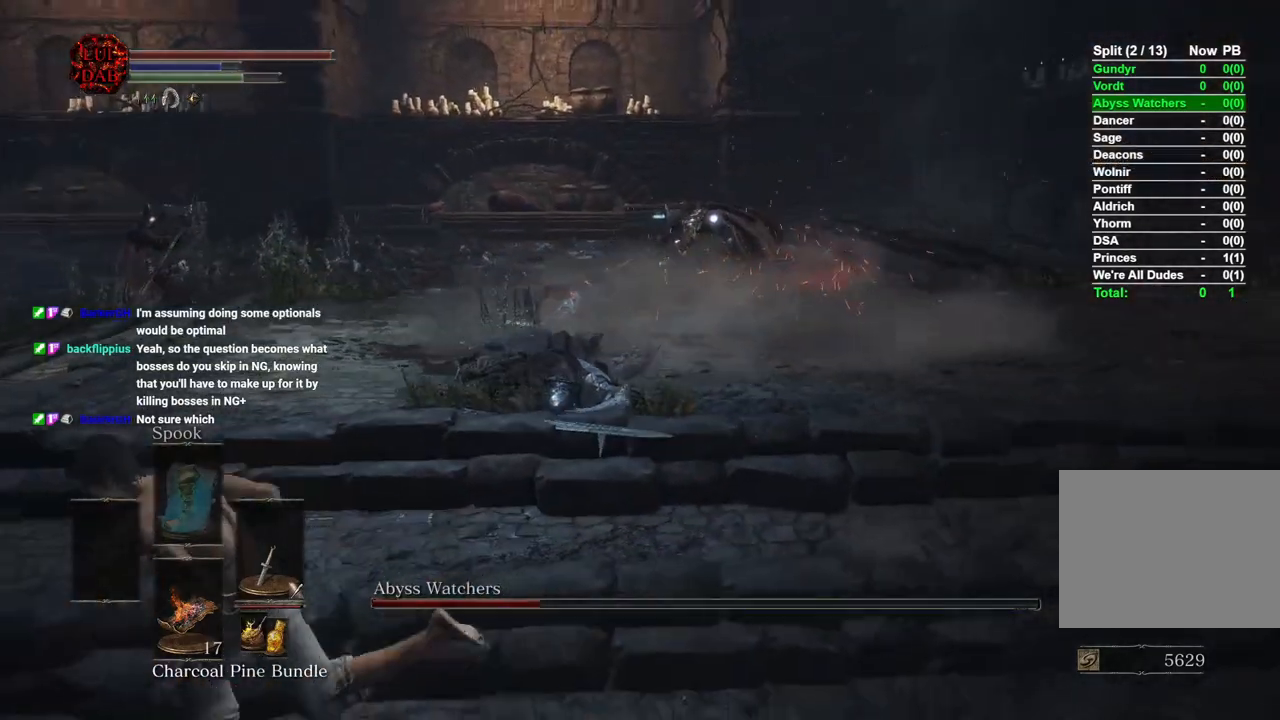
{"buttons": ["CIRCLE"], "left_stick": "down-left", "right_stick": "center", "events": [[150, "right_stick", "left"], [300, "right_stick", "center"]]}
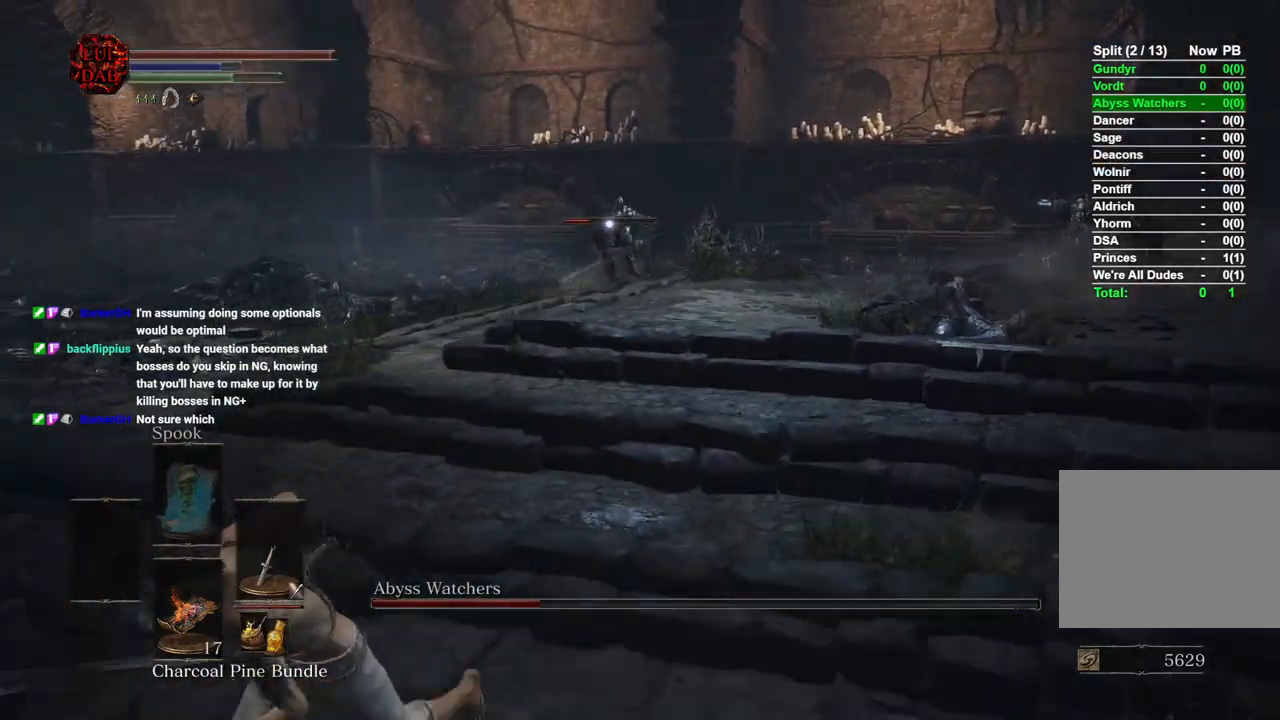
{"buttons": ["CIRCLE"], "left_stick": "left", "right_stick": "center", "events": [[417, "left_stick", "left"]]}
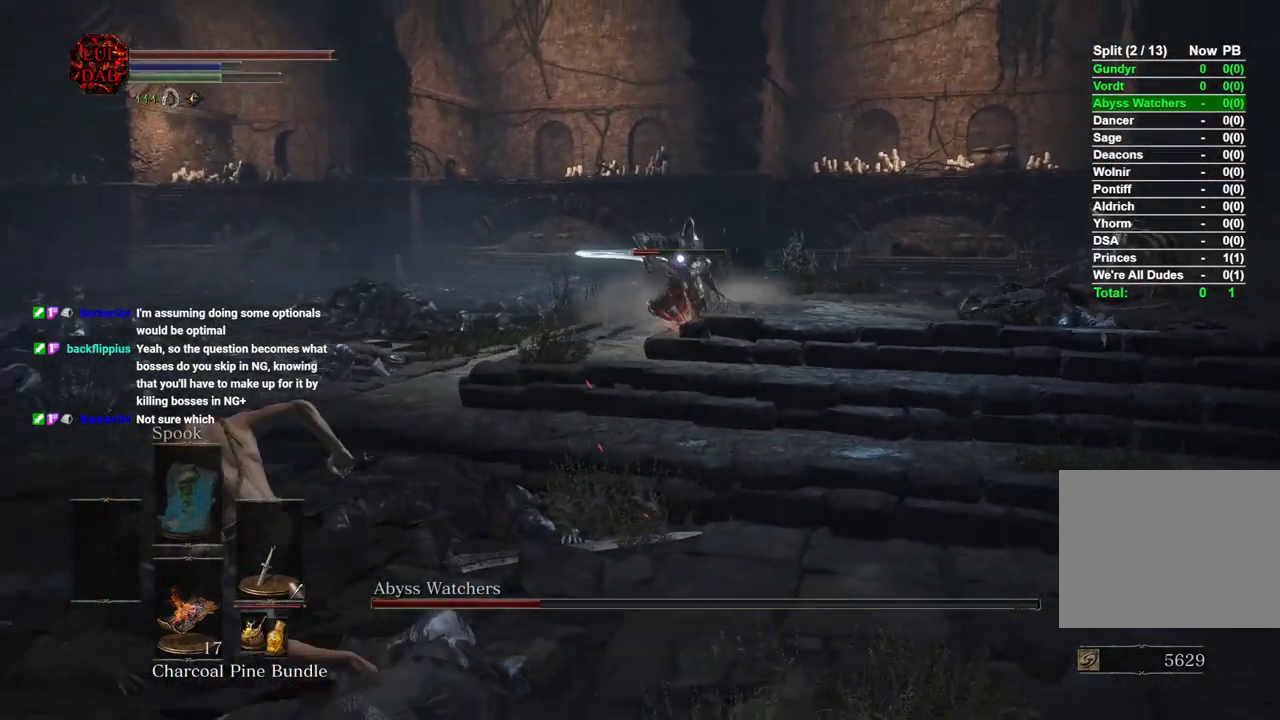
{"buttons": ["CIRCLE"], "left_stick": "left", "right_stick": "center", "events": [[50, "CIRCLE", "up"], [250, "CIRCLE", "down"]]}
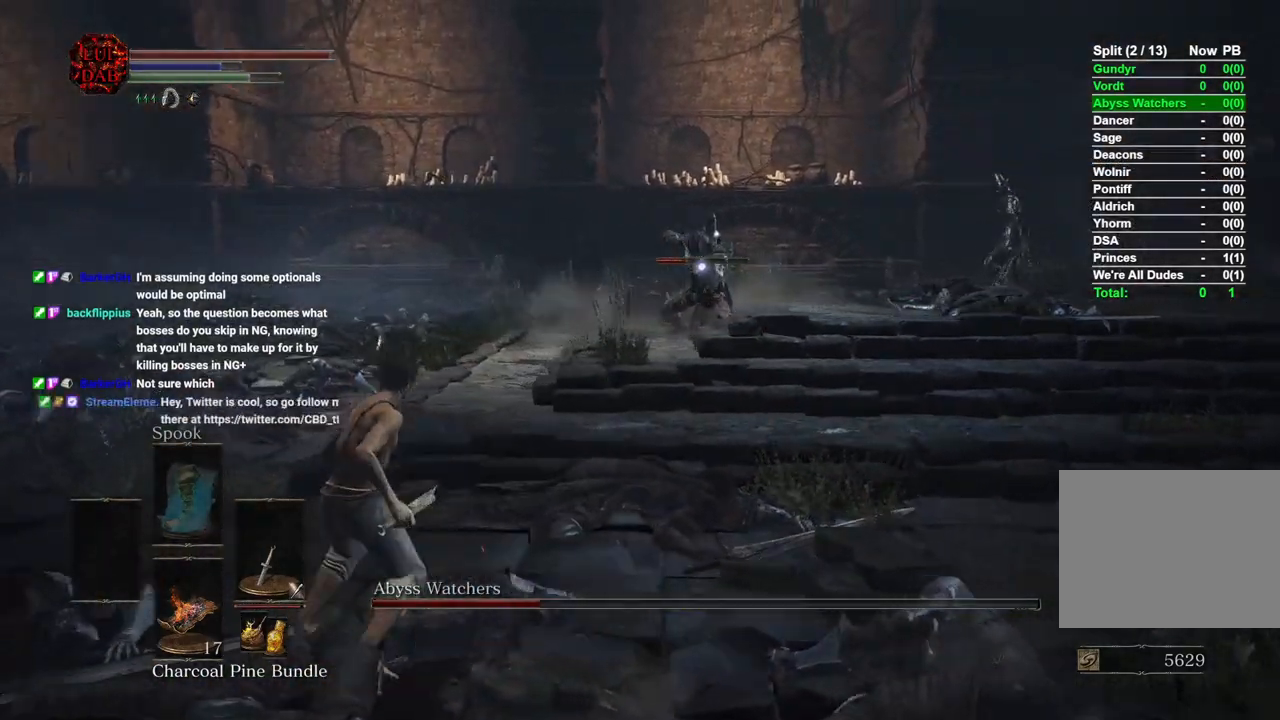
{"buttons": ["CIRCLE"], "left_stick": "left", "right_stick": "center", "events": []}
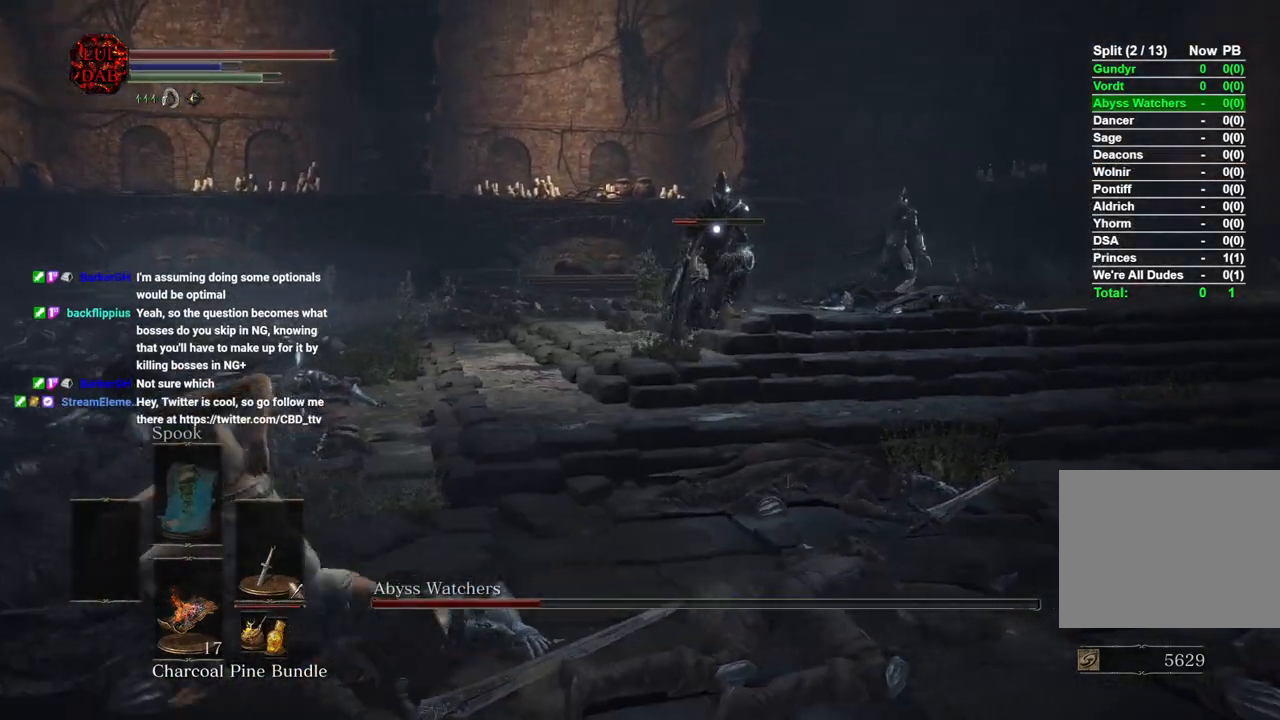
{"buttons": ["CIRCLE"], "left_stick": "left", "right_stick": "center", "events": []}
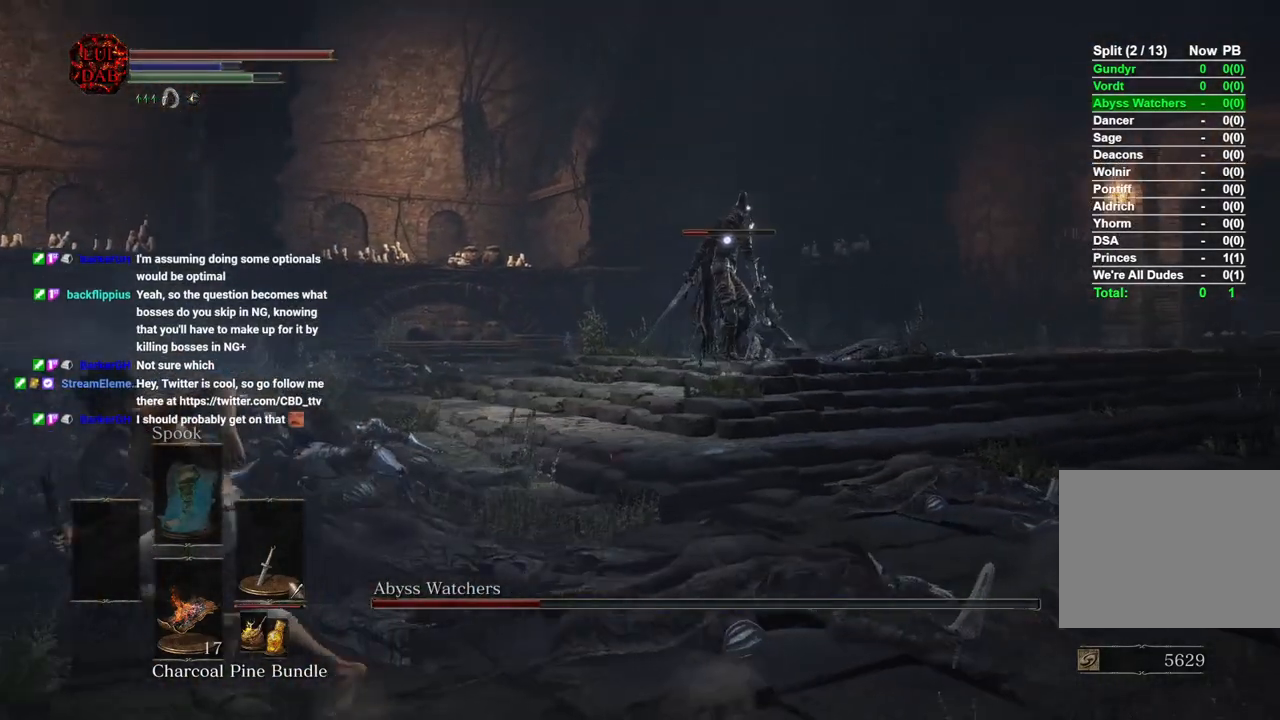
{"buttons": ["CIRCLE"], "left_stick": "down-left", "right_stick": "center", "events": [[17, "left_stick", "down-left"]]}
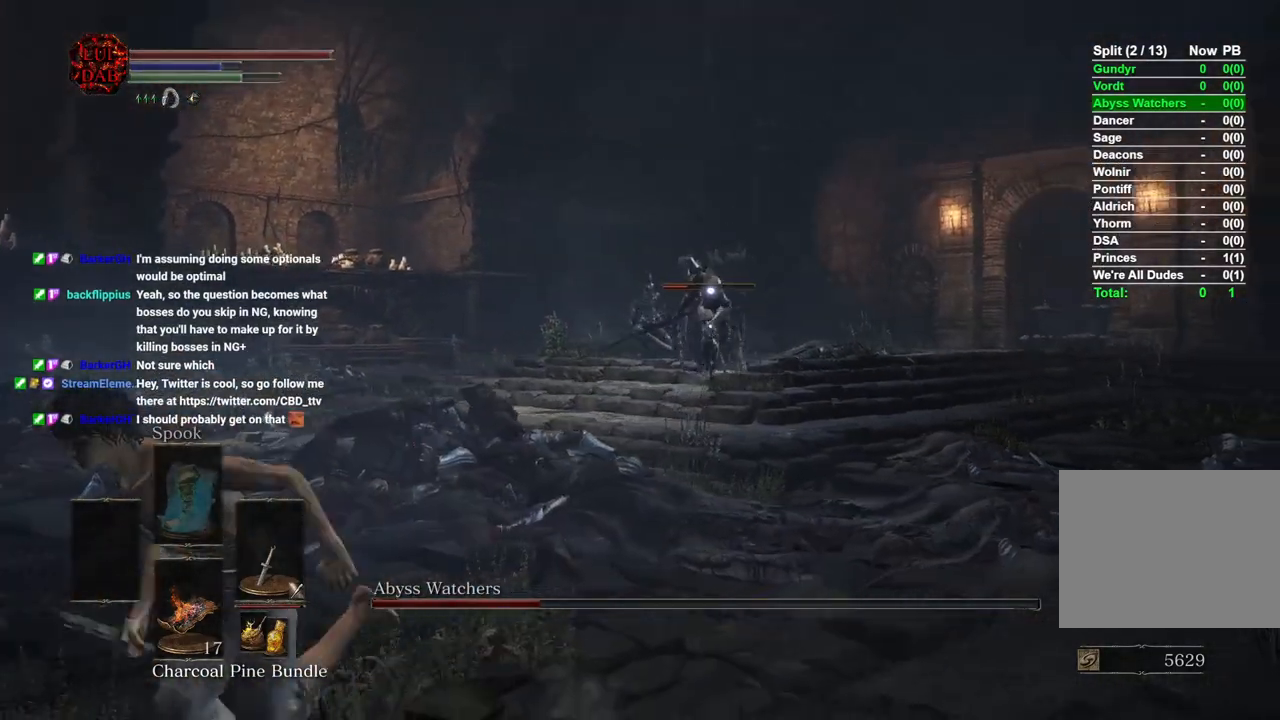
{"buttons": ["CIRCLE"], "left_stick": "down-left", "right_stick": "center", "events": []}